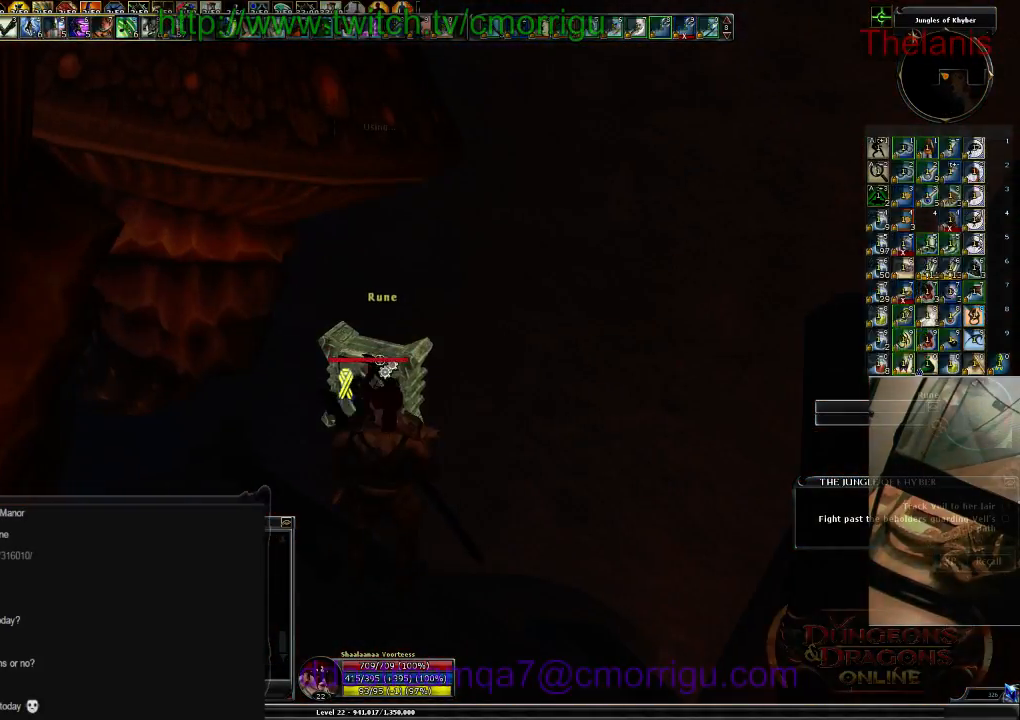
Gameplay with keyboard; each line is a JSON object with the keys held at the frame after it. "events" lists presses ("down") and releases ("up") of ".", "/", "0", "1", "2", "3", "4", "5", "6", "7", "8", "9", "a", "b", "backslash", "backspace", "c", "caps_lock", "comma", "ctrl_l", "ctrl_r", "d", "e", "equals", "escape", "f", "f1", "f10", "f11", "f12", "f2", "f3", "f4", "f5", "f6", "f7", "f8", "f9", "g", "h", "i", "j", "k", "l", "lbracket", "m", "minus", "n", "o", "p", "q", "quote", "r", "rbracket", "return", "s", "semicolon", "shift_l", "shift_r", "space", "t", "tab", "tilde", "u", "v", "w", "x", "y" and "z" between this image and that frame as [ms after this image, input, new state], when the widget could be followed in between. No other keys are recorded. Mouse input is not recorded.
{"keys": [], "events": []}
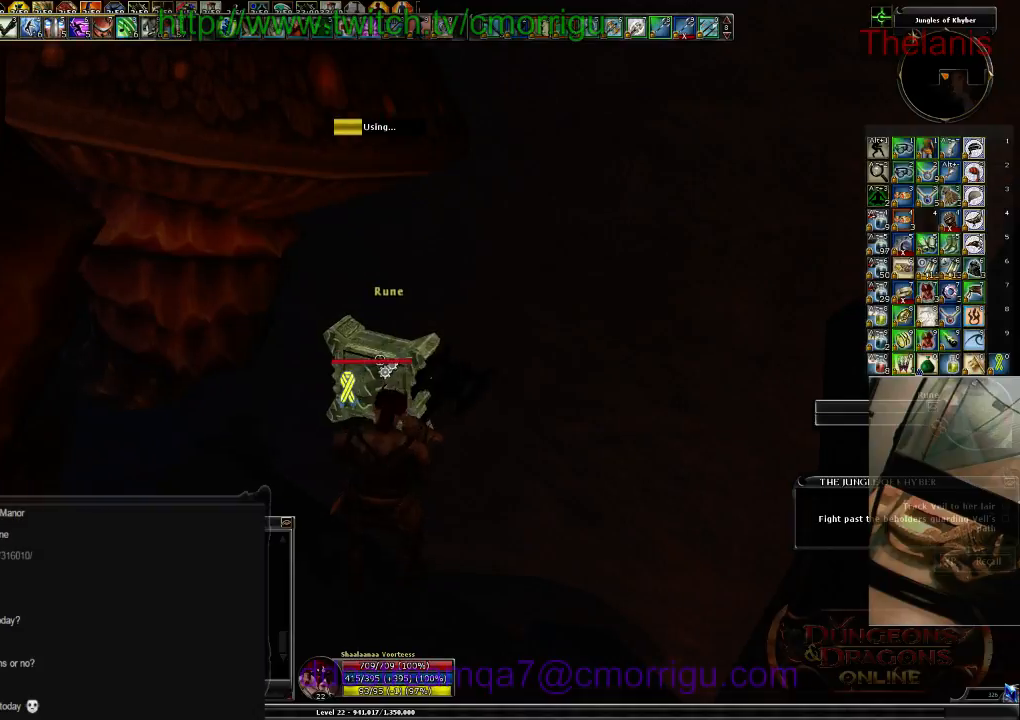
{"keys": [], "events": []}
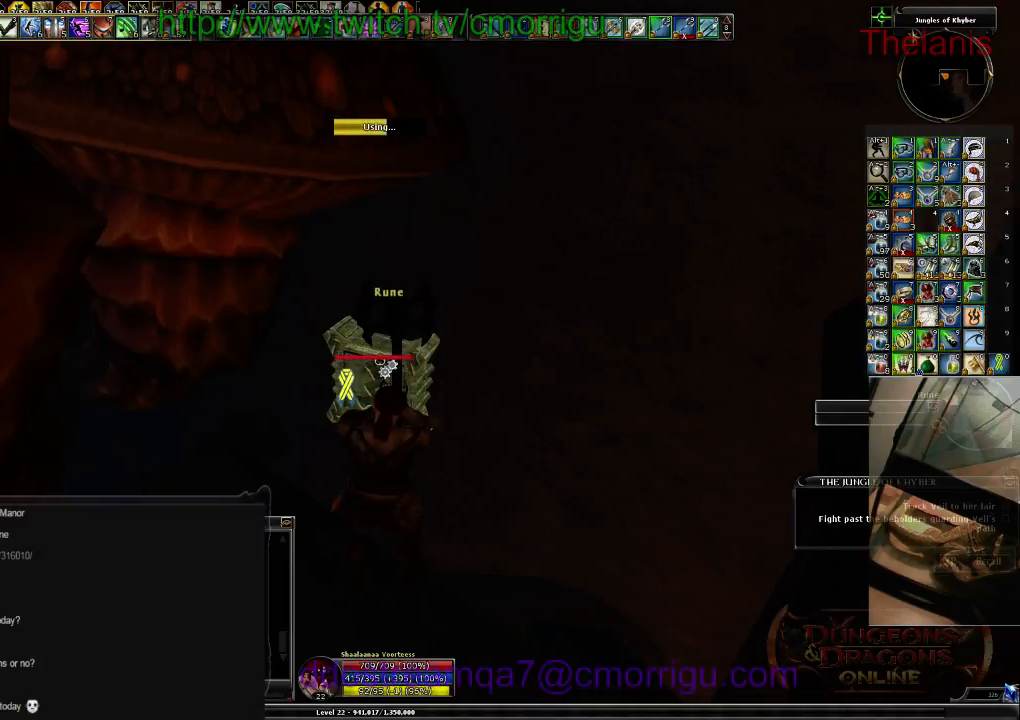
{"keys": [], "events": []}
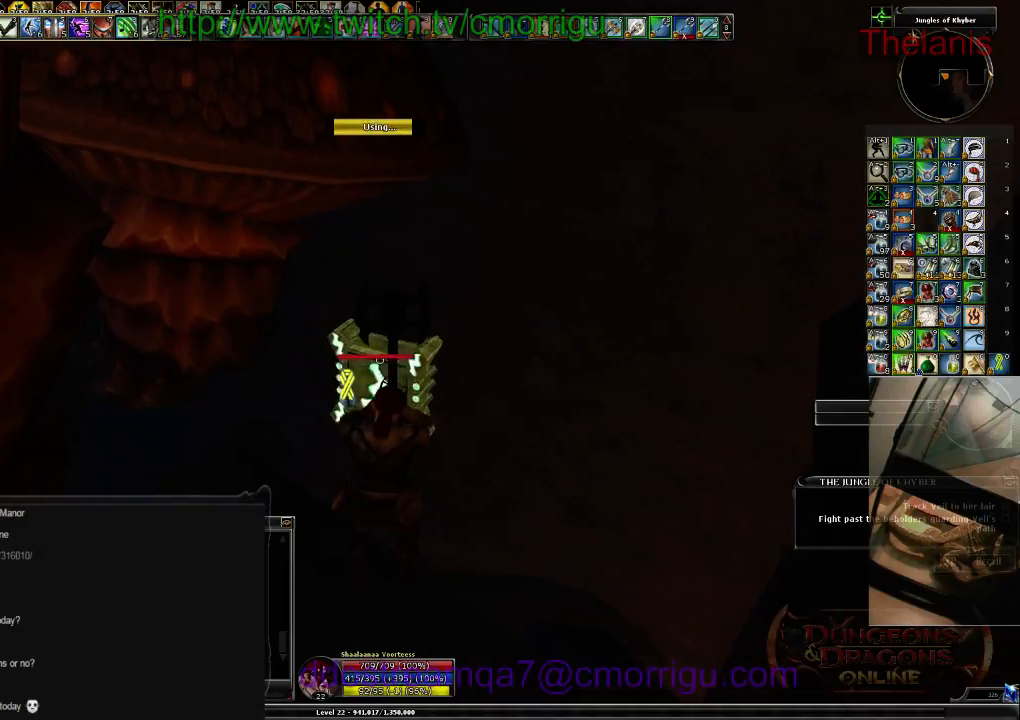
{"keys": ["a"], "events": [[434, "a", "down"]]}
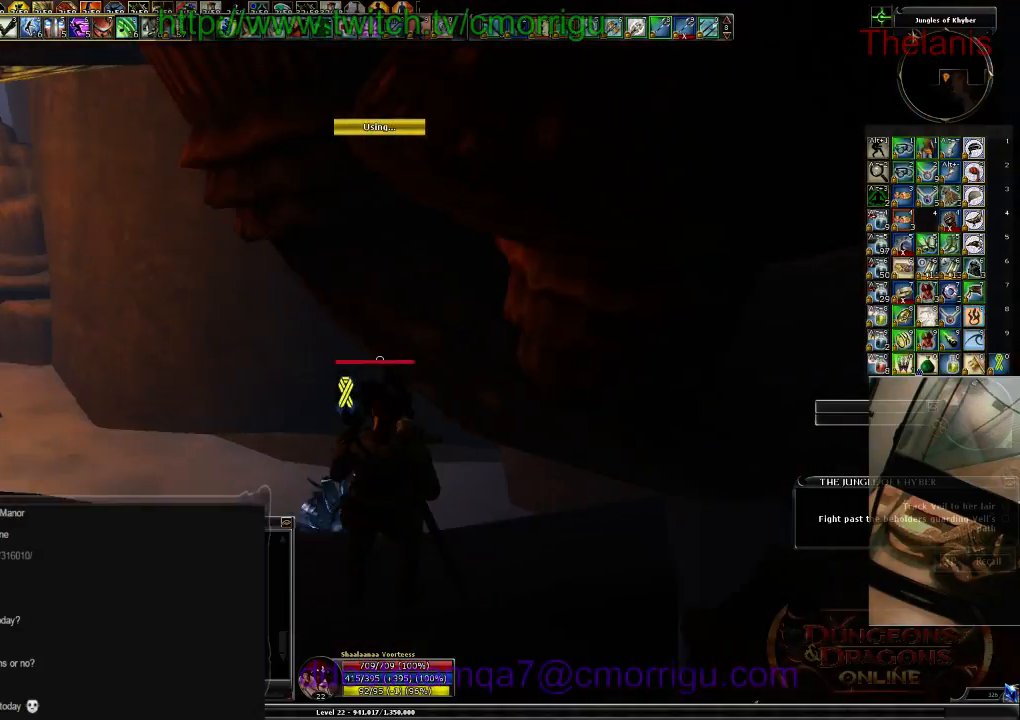
{"keys": ["w"], "events": [[34, "w", "down"], [300, "a", "up"]]}
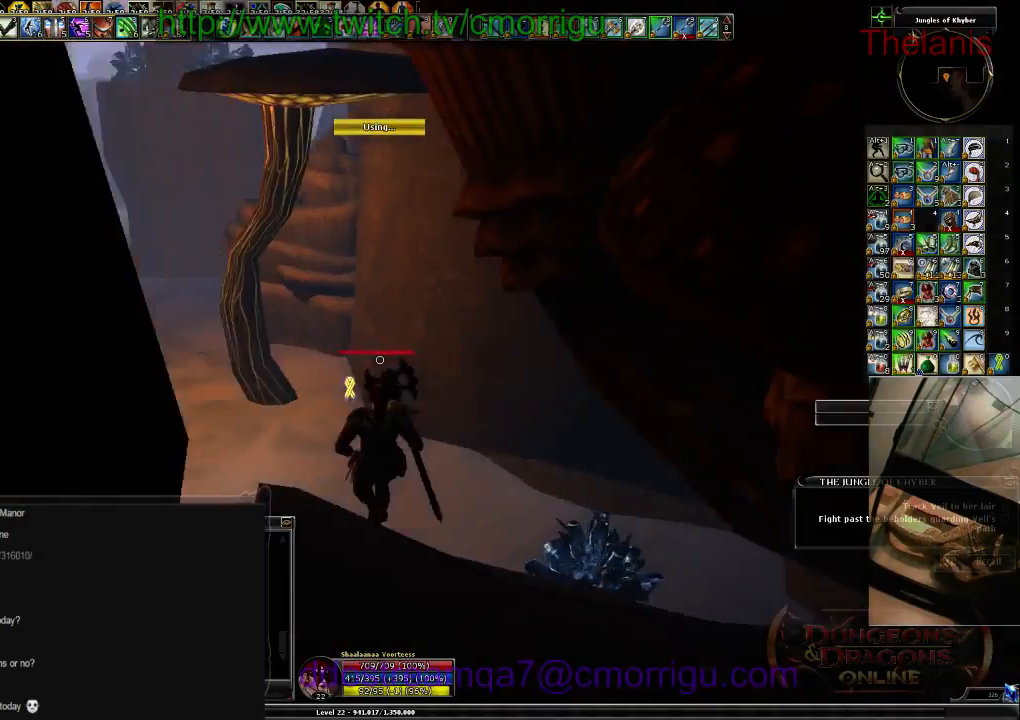
{"keys": ["w"], "events": []}
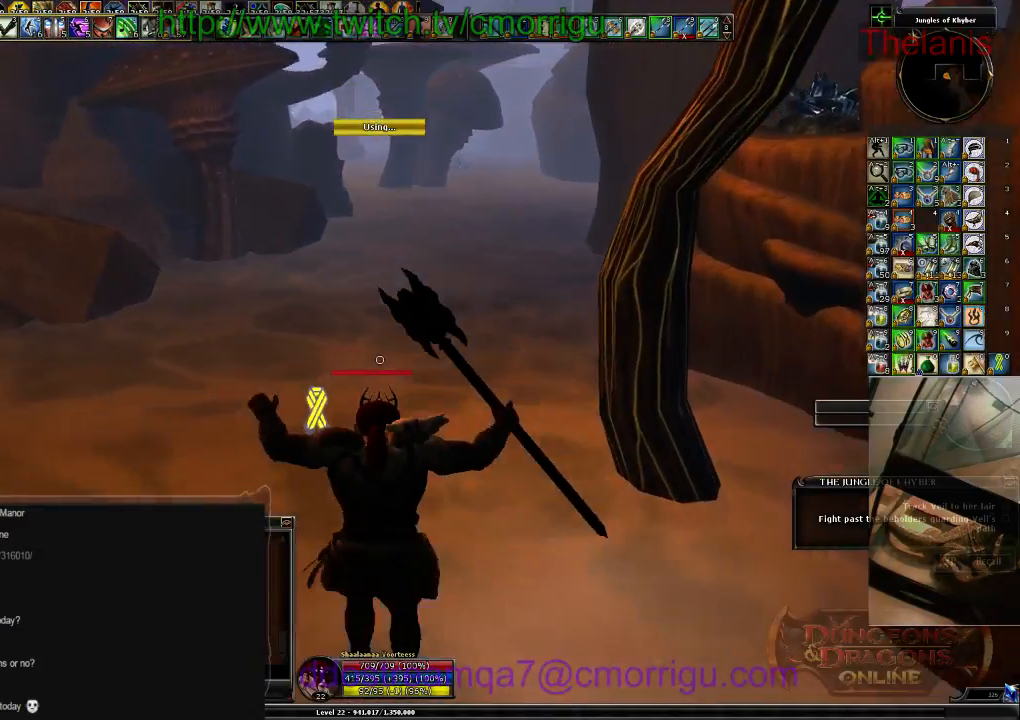
{"keys": ["w"], "events": []}
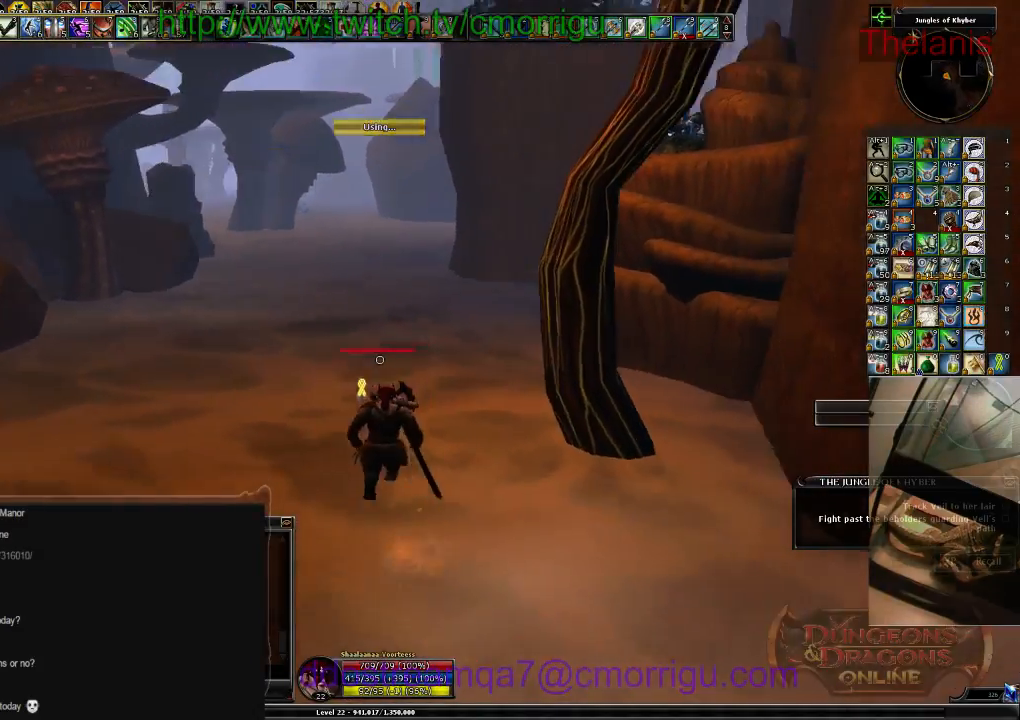
{"keys": ["a", "w"], "events": [[167, "a", "down"]]}
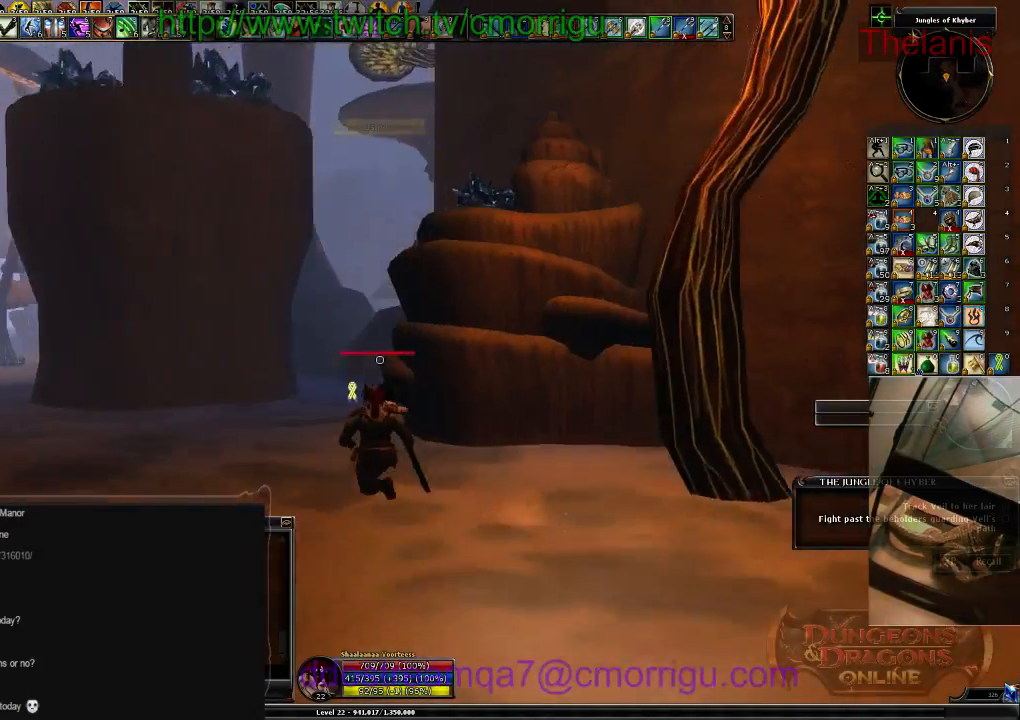
{"keys": ["a", "w"], "events": []}
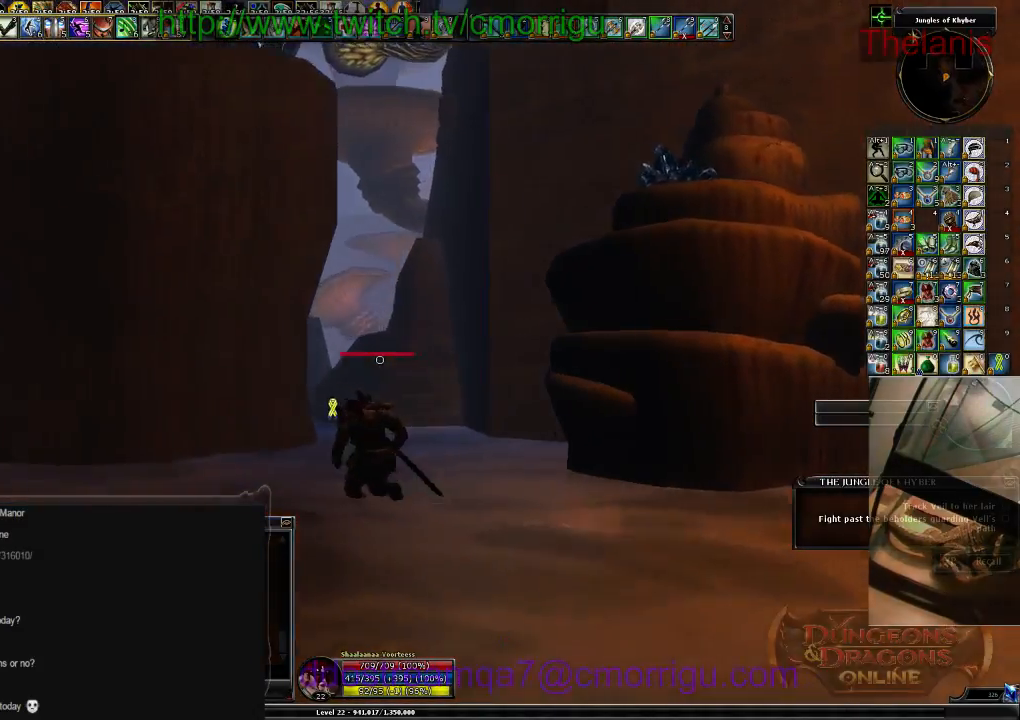
{"keys": ["w"], "events": [[300, "a", "up"]]}
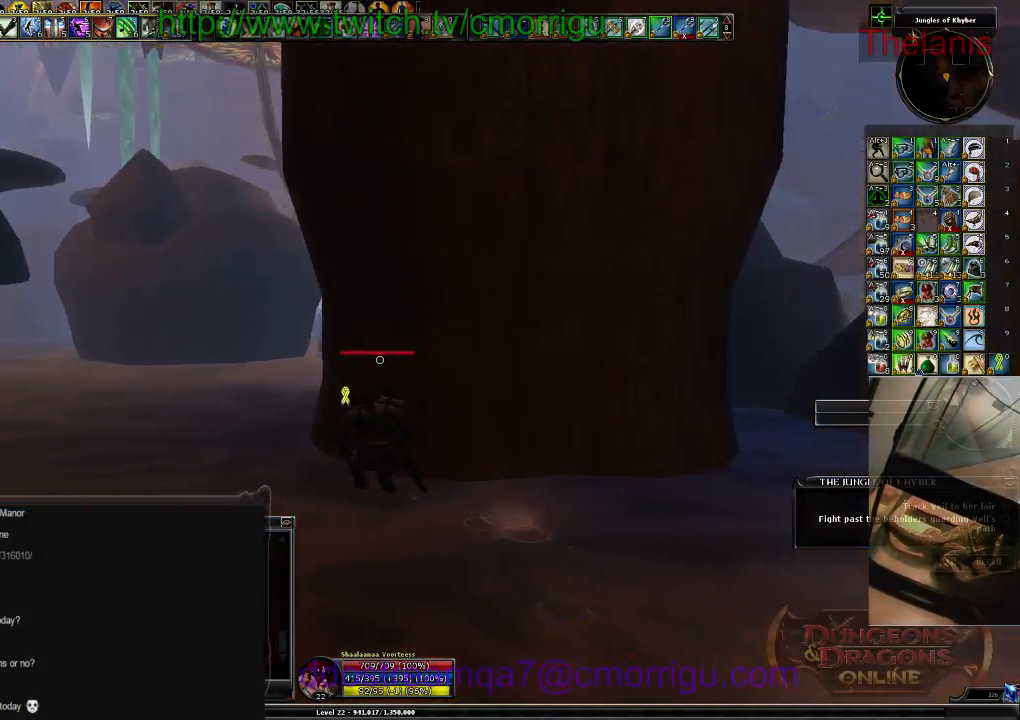
{"keys": ["a", "w"], "events": [[34, "backspace", "down"], [267, "backspace", "up"], [400, "a", "down"]]}
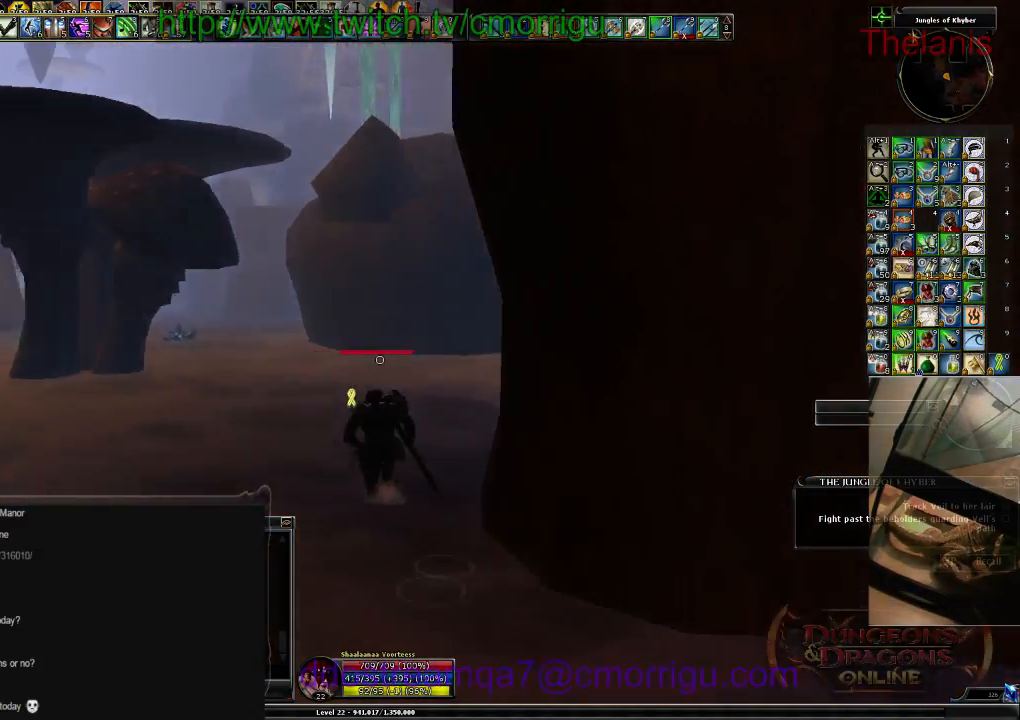
{"keys": ["a", "tab", "w"], "events": [[367, "tab", "down"]]}
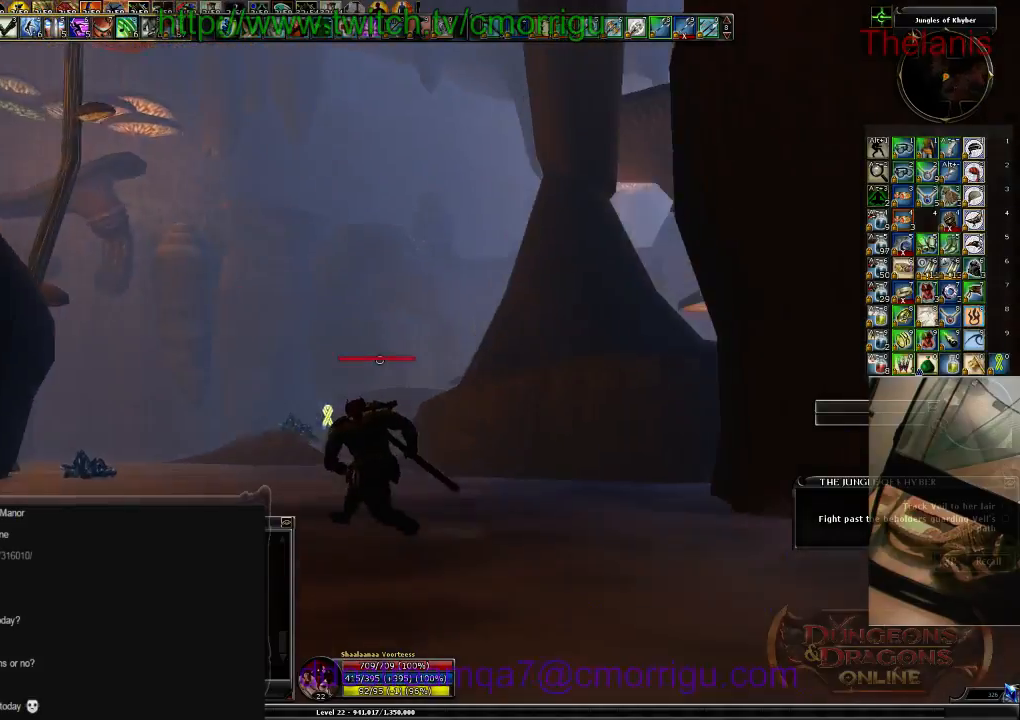
{"keys": ["w"], "events": [[67, "a", "up"], [100, "tab", "up"]]}
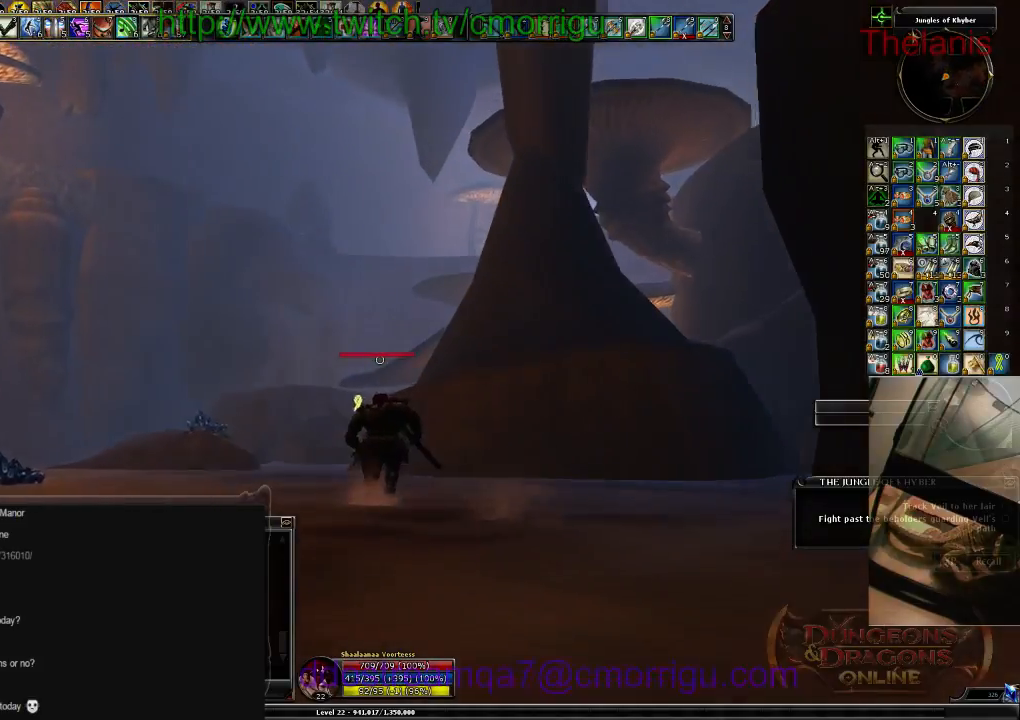
{"keys": ["w"], "events": [[67, "backspace", "down"], [267, "backspace", "up"]]}
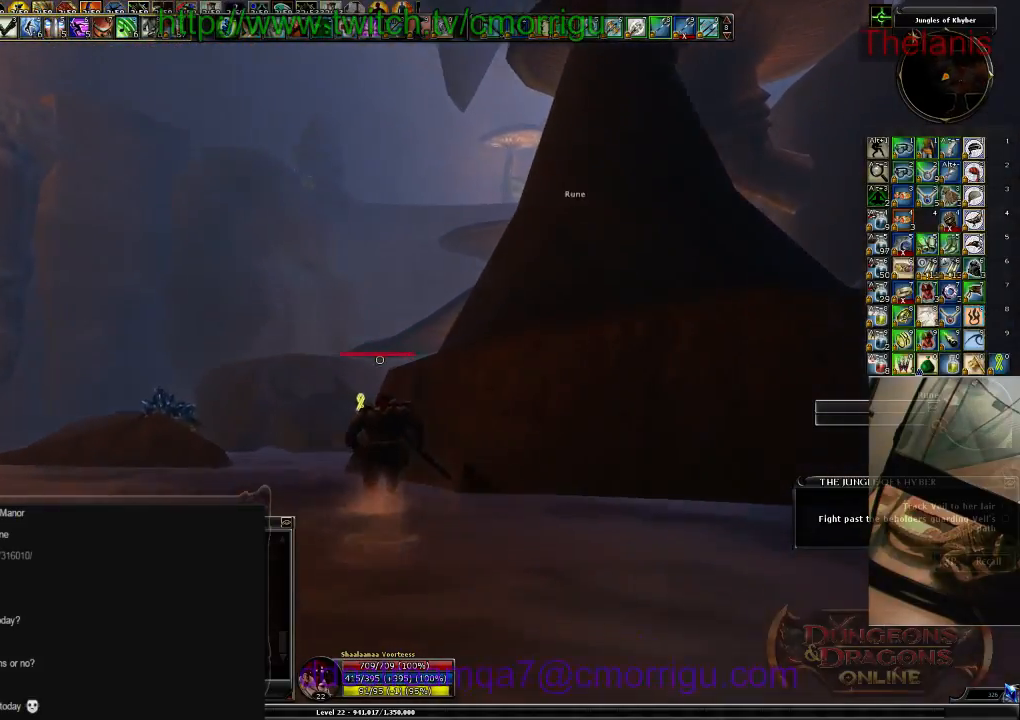
{"keys": ["space", "w"], "events": [[67, "a", "down"], [434, "a", "up"], [434, "space", "down"]]}
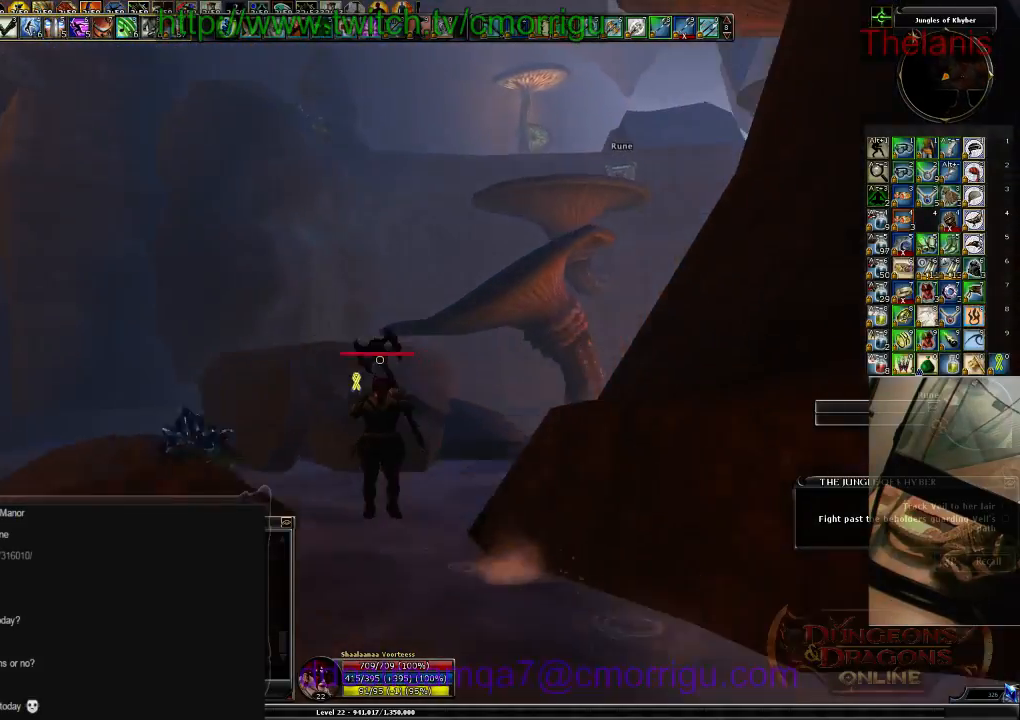
{"keys": ["w"], "events": [[500, "space", "up"]]}
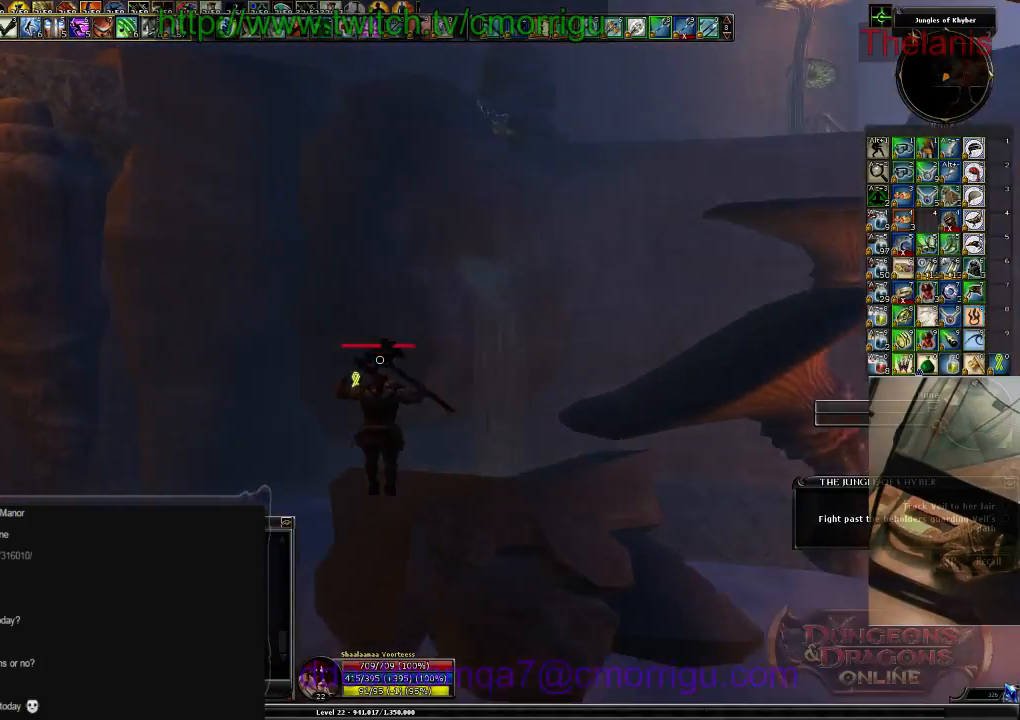
{"keys": ["w"], "events": []}
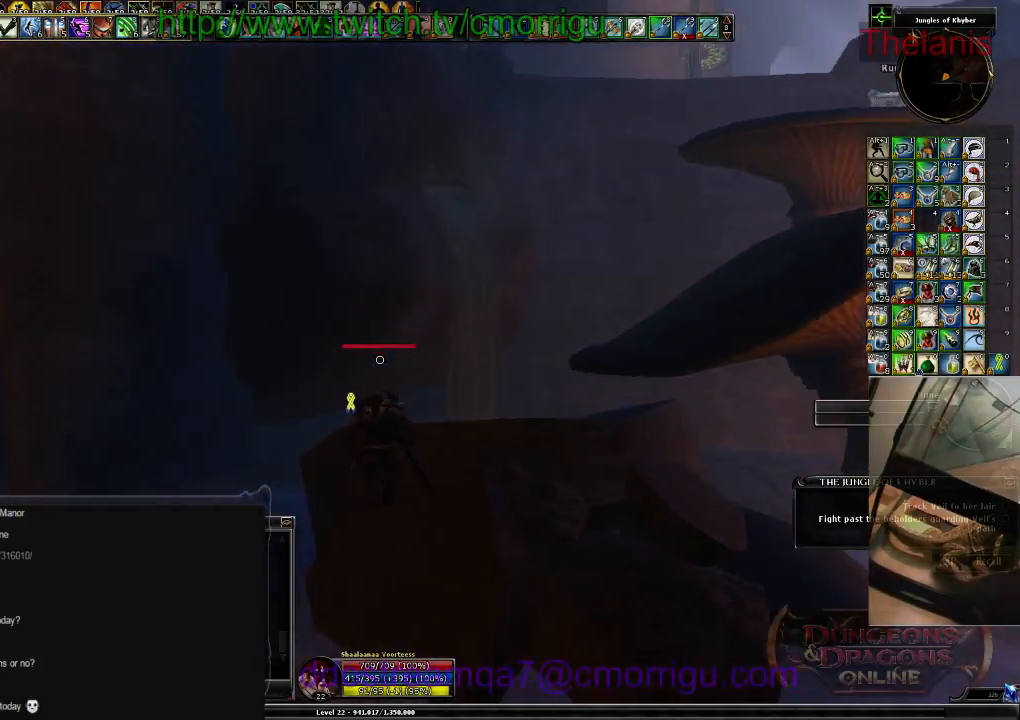
{"keys": ["space", "w"], "events": [[267, "space", "down"]]}
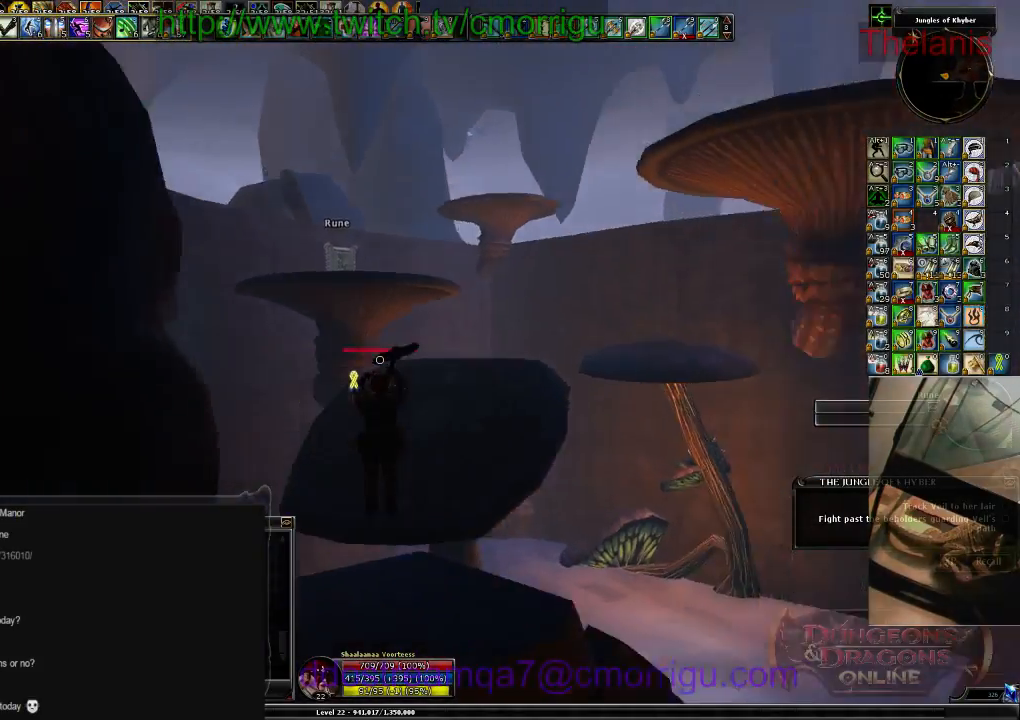
{"keys": ["w"], "events": [[100, "space", "up"]]}
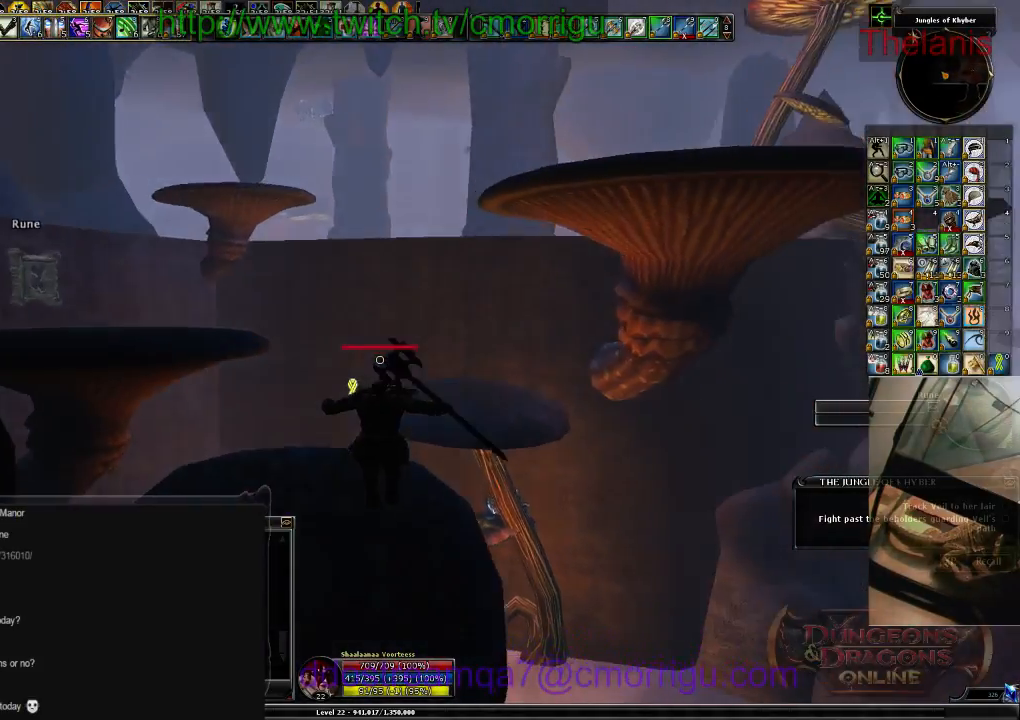
{"keys": ["space", "w"], "events": [[167, "w", "up"], [400, "w", "down"], [434, "space", "down"]]}
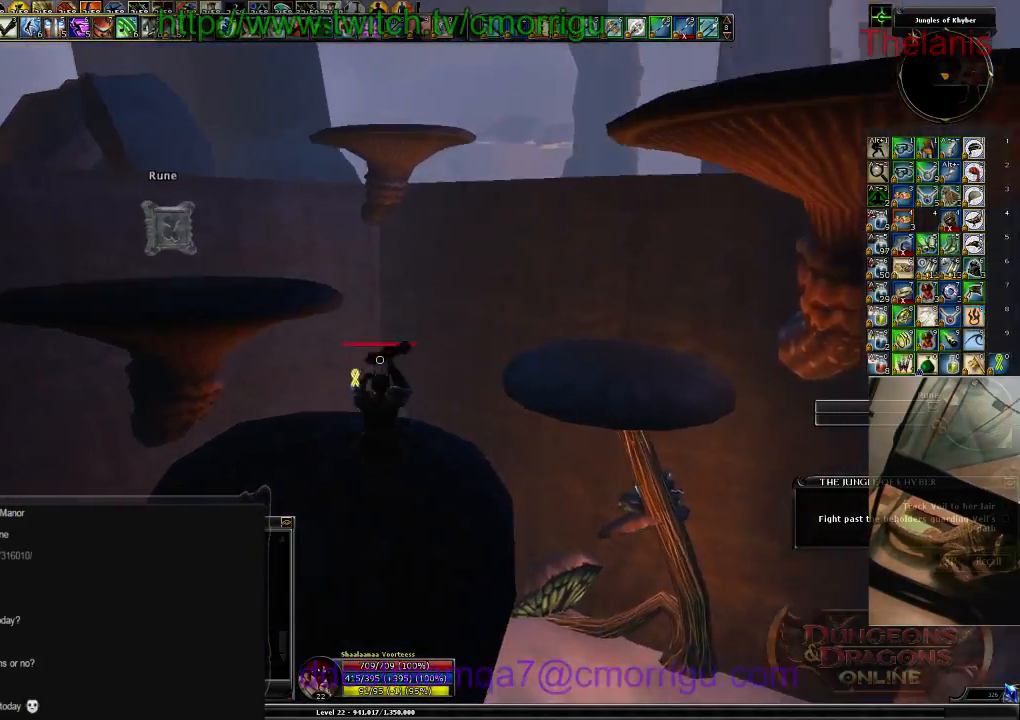
{"keys": ["w"], "events": [[300, "space", "up"]]}
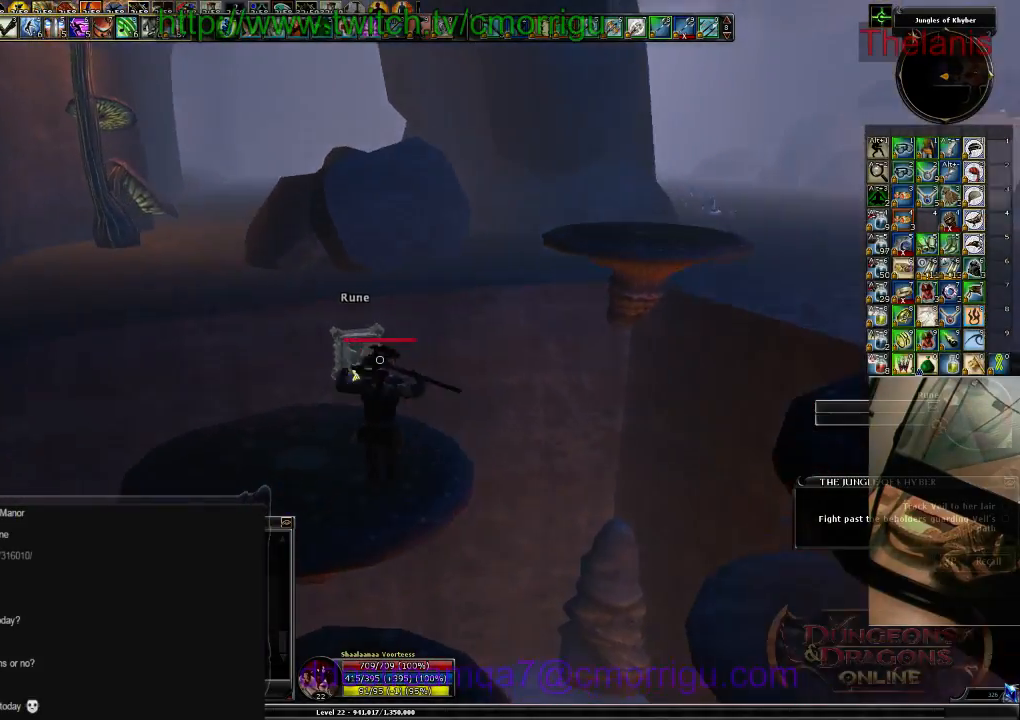
{"keys": [], "events": [[334, "w", "up"]]}
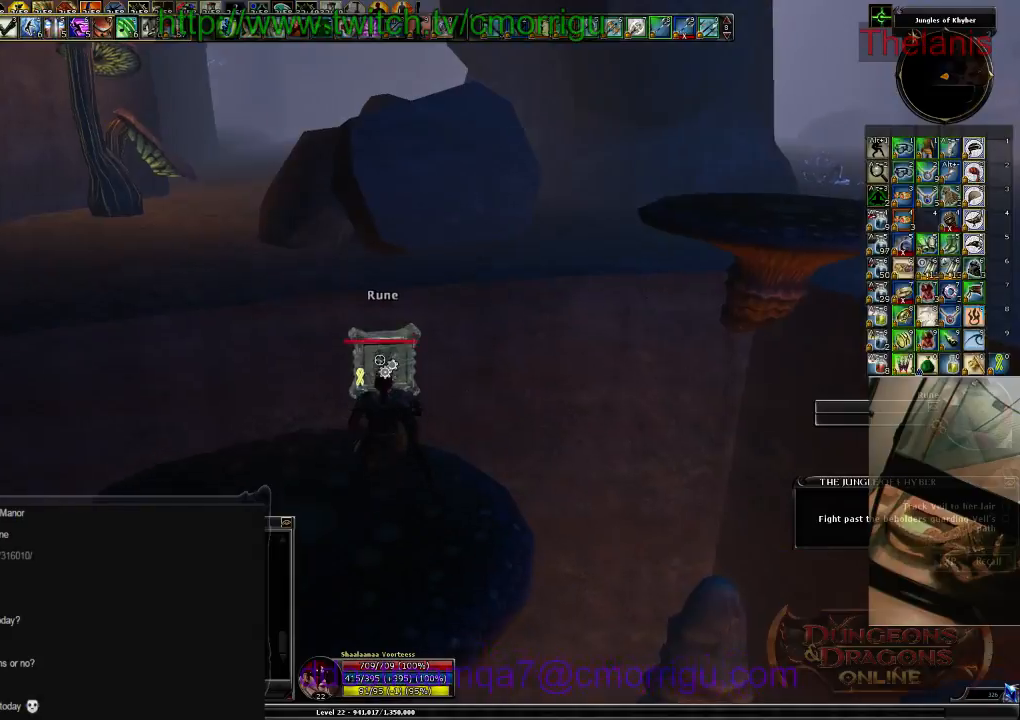
{"keys": [], "events": [[34, "e", "down"], [200, "e", "up"]]}
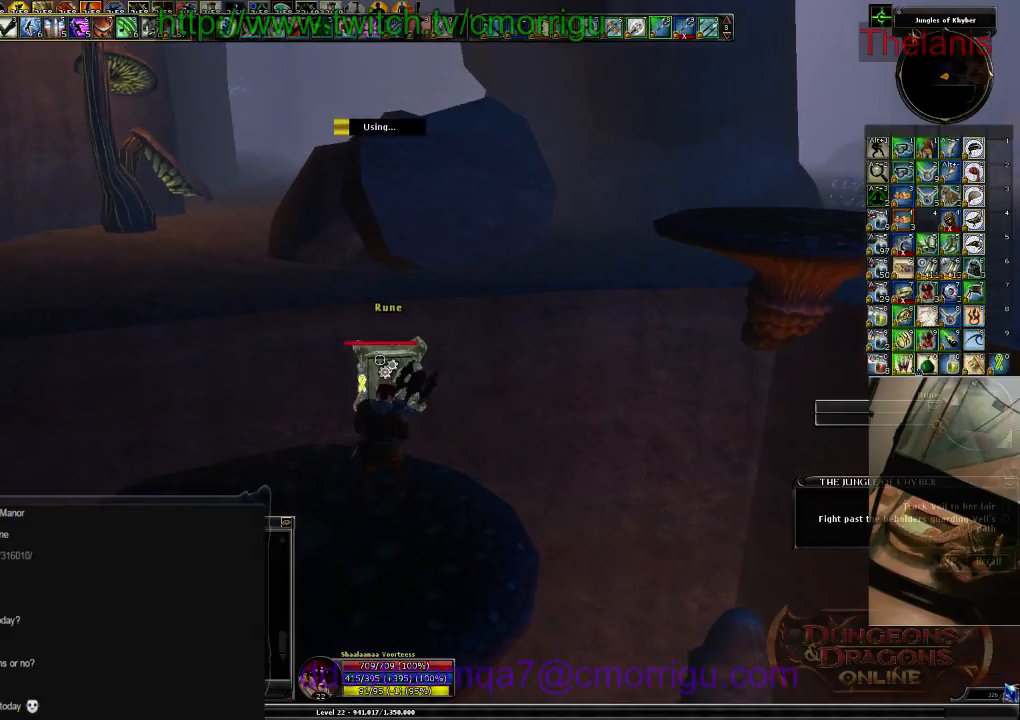
{"keys": [], "events": []}
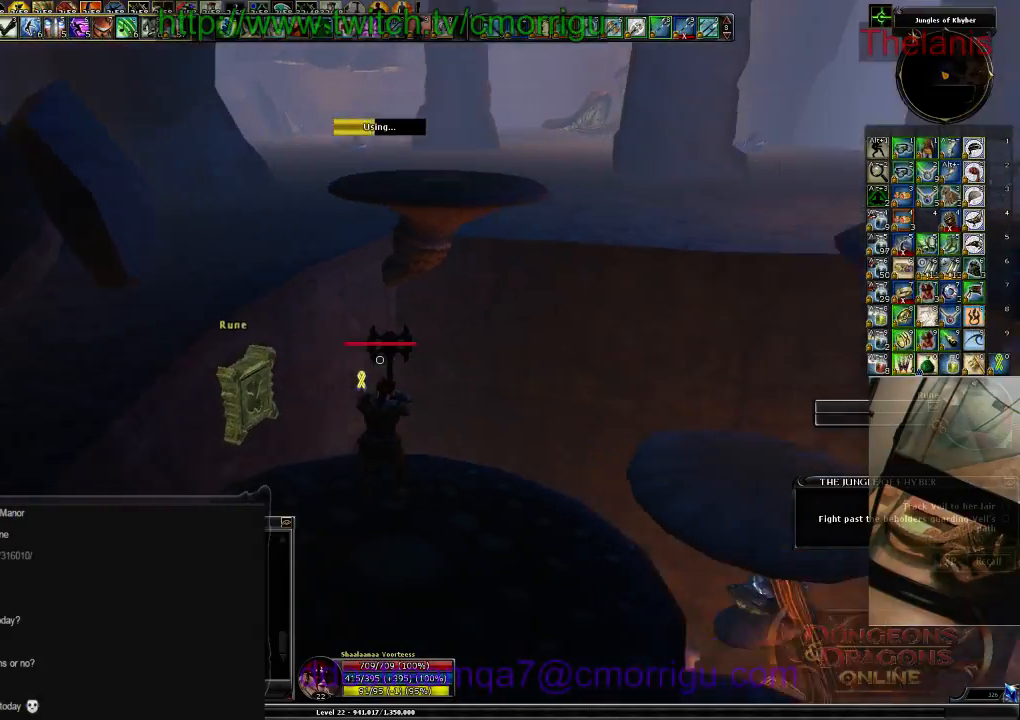
{"keys": [], "events": []}
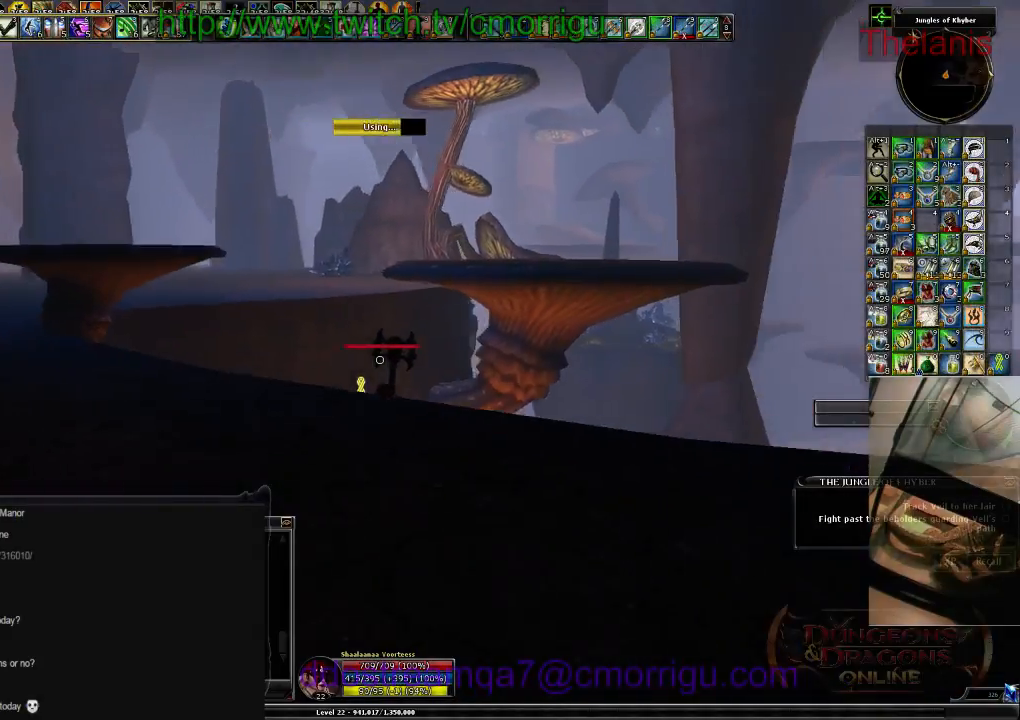
{"keys": [], "events": []}
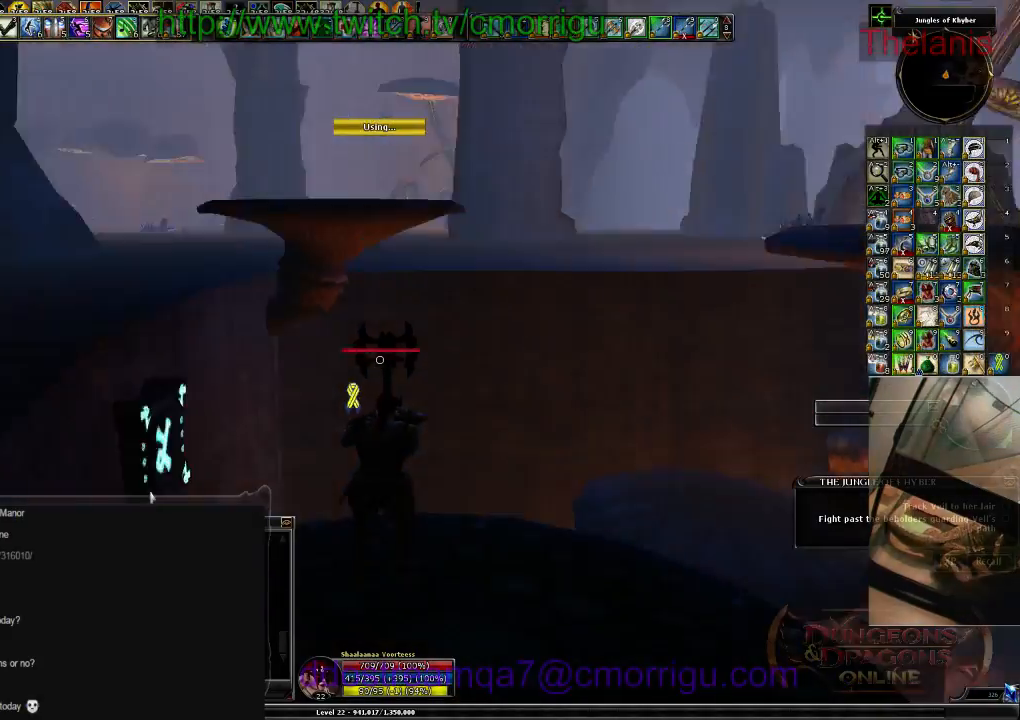
{"keys": ["space", "w"], "events": [[200, "w", "down"], [367, "space", "down"]]}
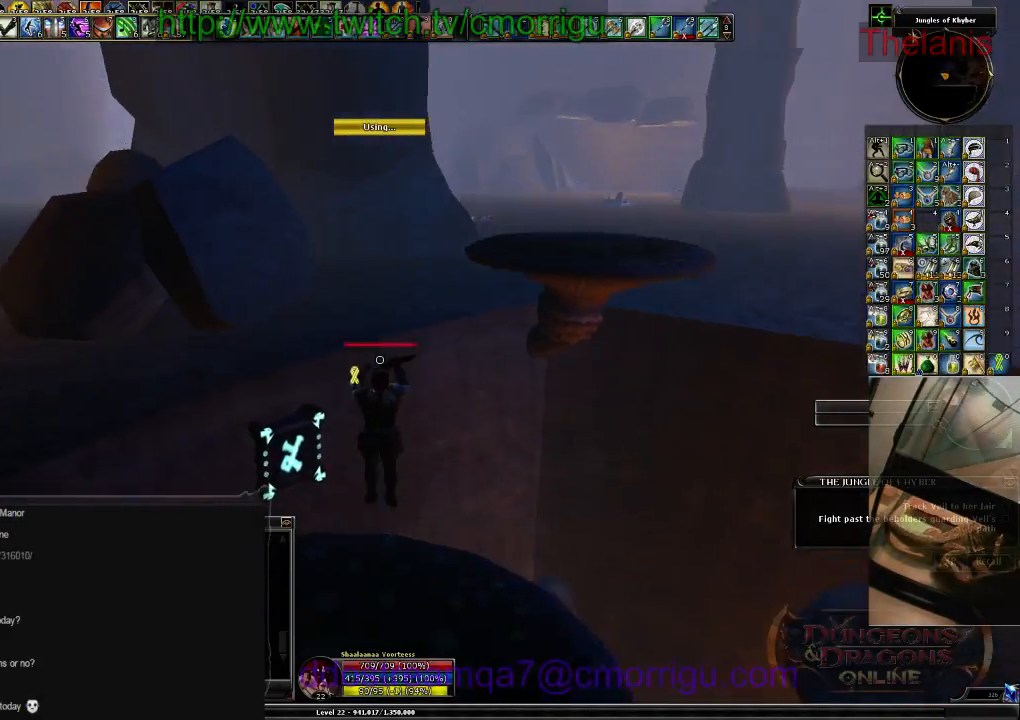
{"keys": ["w"], "events": [[300, "space", "up"]]}
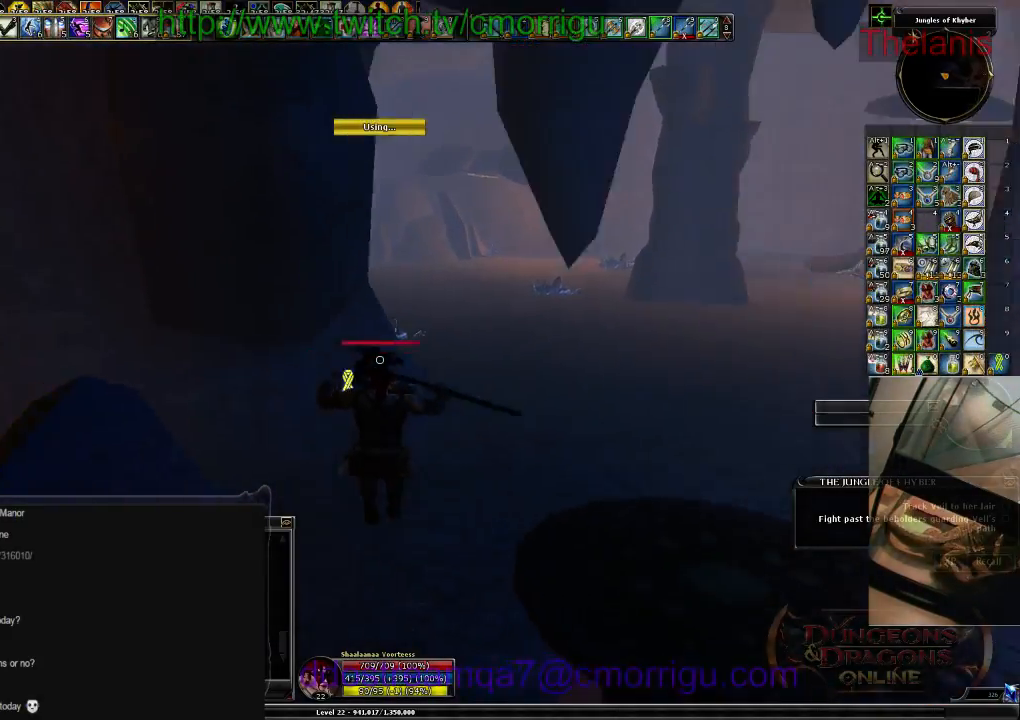
{"keys": ["w"], "events": []}